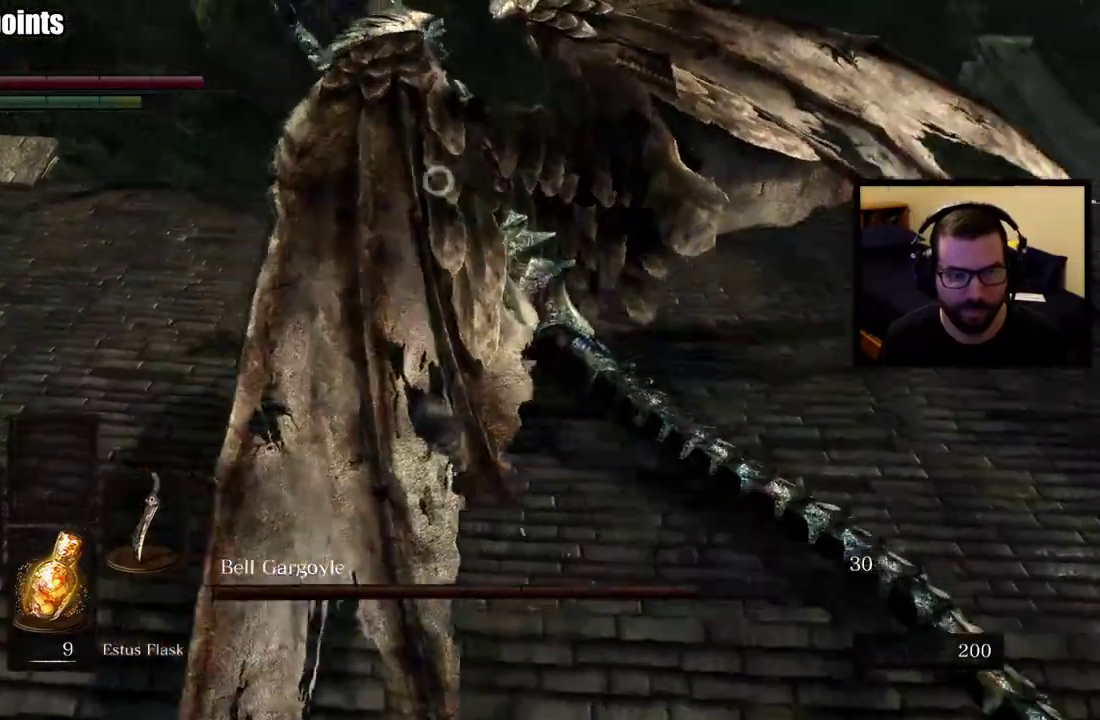
Gameplay with a controller (PlayStation layout); each line is a JSON object with the inputs held at the frame after it. "events" lists button and stick changes between this image and that frame as [ms after this image, input, new state], when the widget could be followed in between. This overlay highlights the sticks when they move; stick clicks (L3 R3) are not distinguishable.
{"buttons": [], "left_stick": "up-right", "right_stick": "center"}
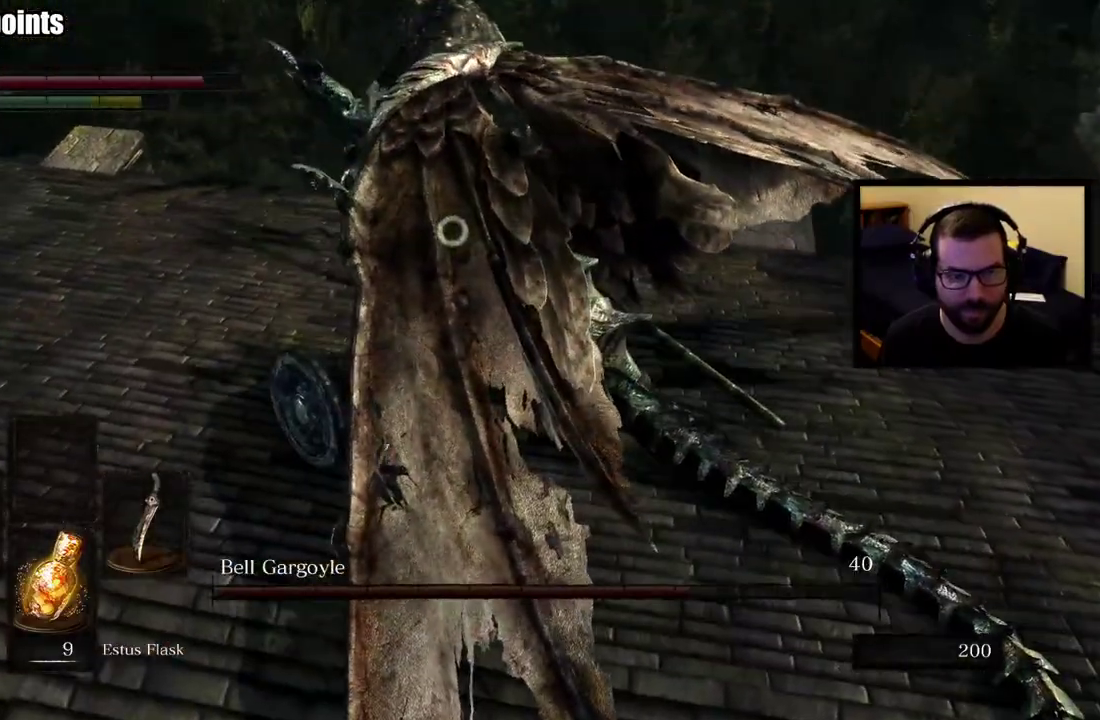
{"buttons": [], "left_stick": "right", "right_stick": "center"}
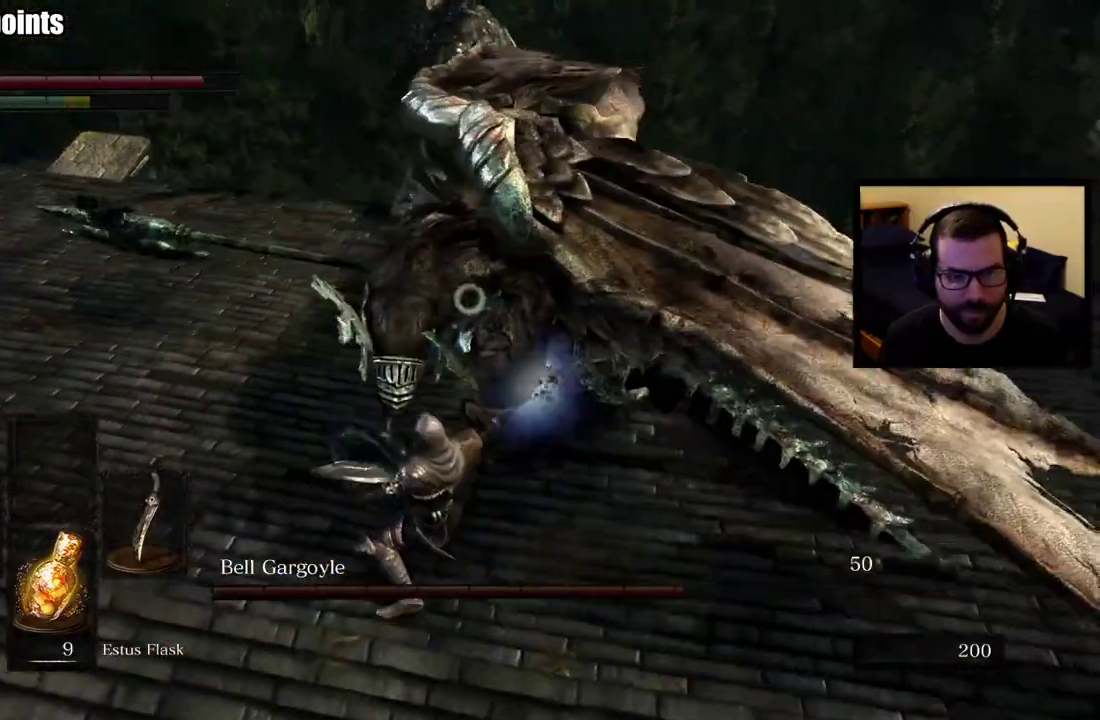
{"buttons": [], "left_stick": "right", "right_stick": "center", "events": []}
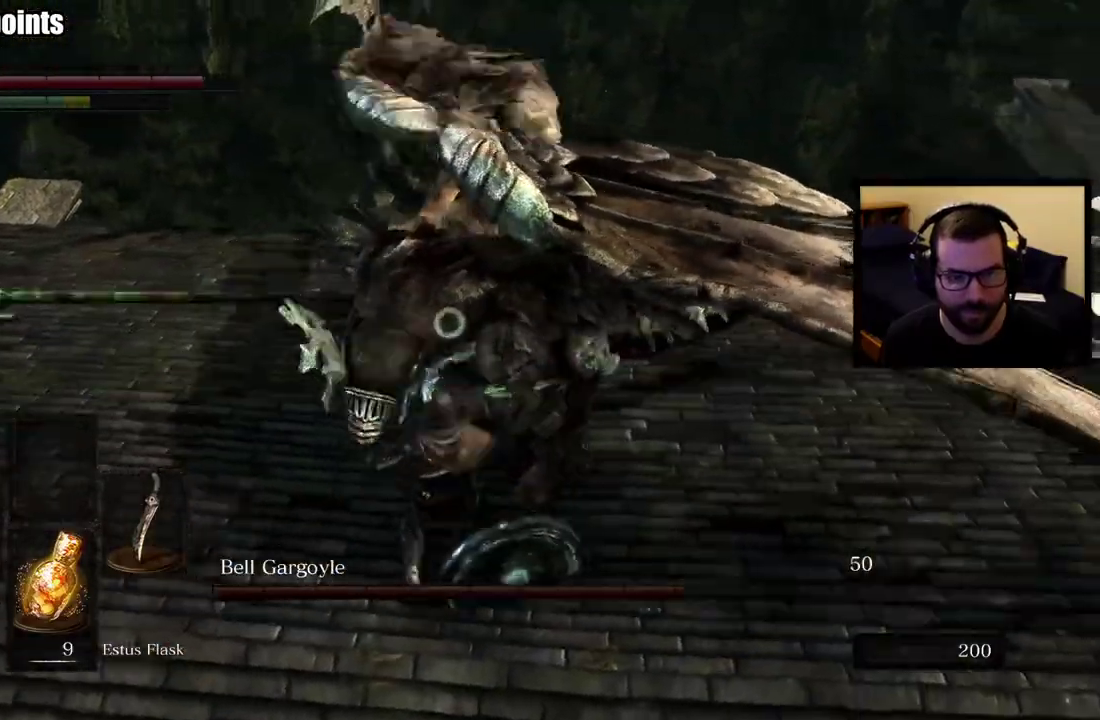
{"buttons": [], "left_stick": "right", "right_stick": "center", "events": []}
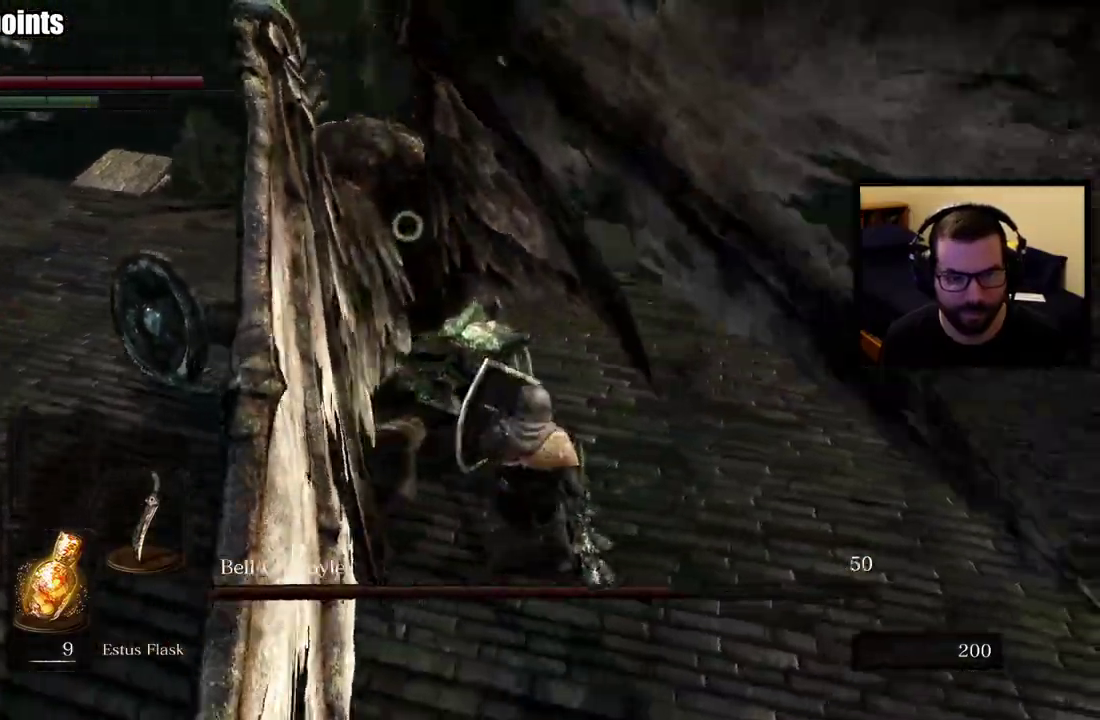
{"buttons": [], "left_stick": "up-right", "right_stick": "center", "events": [[117, "left_stick", "up-right"], [283, "left_stick", "down-left"], [367, "left_stick", "up-right"]]}
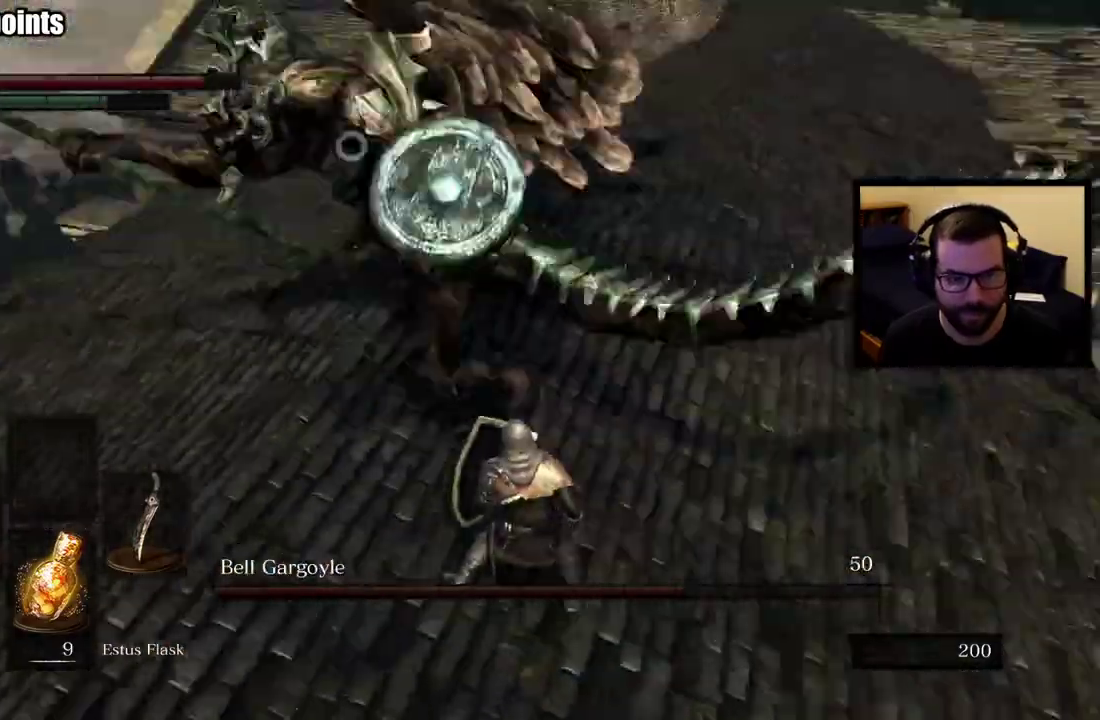
{"buttons": [], "left_stick": "up-right", "right_stick": "center", "events": []}
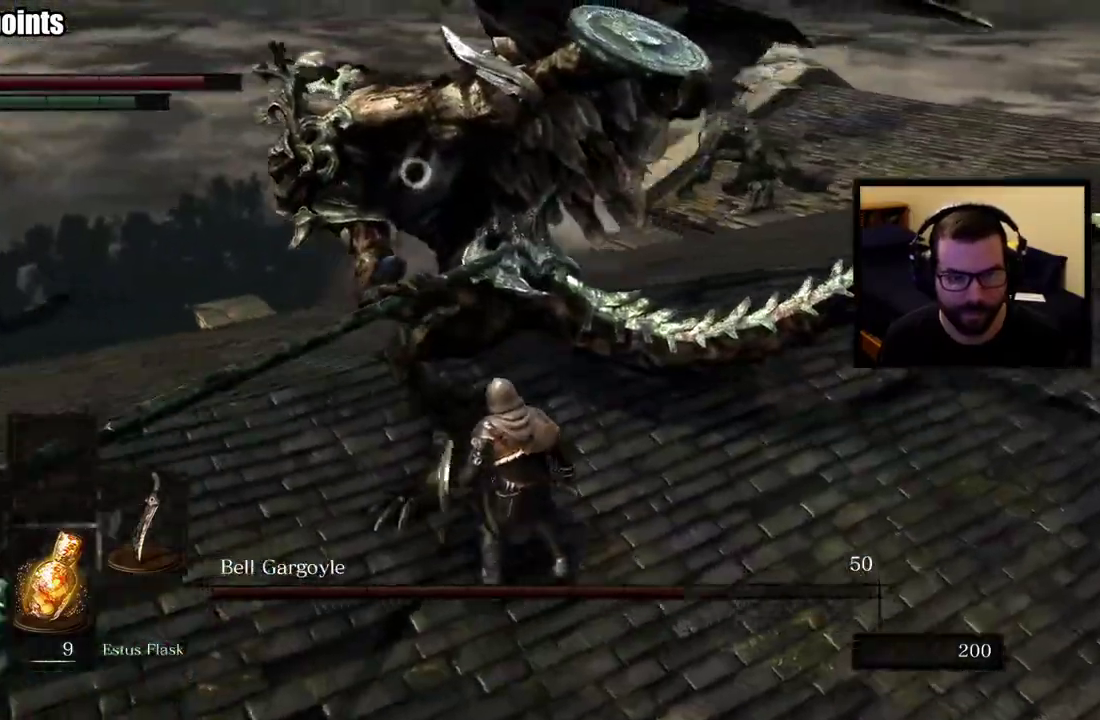
{"buttons": [], "left_stick": "up-right", "right_stick": "center"}
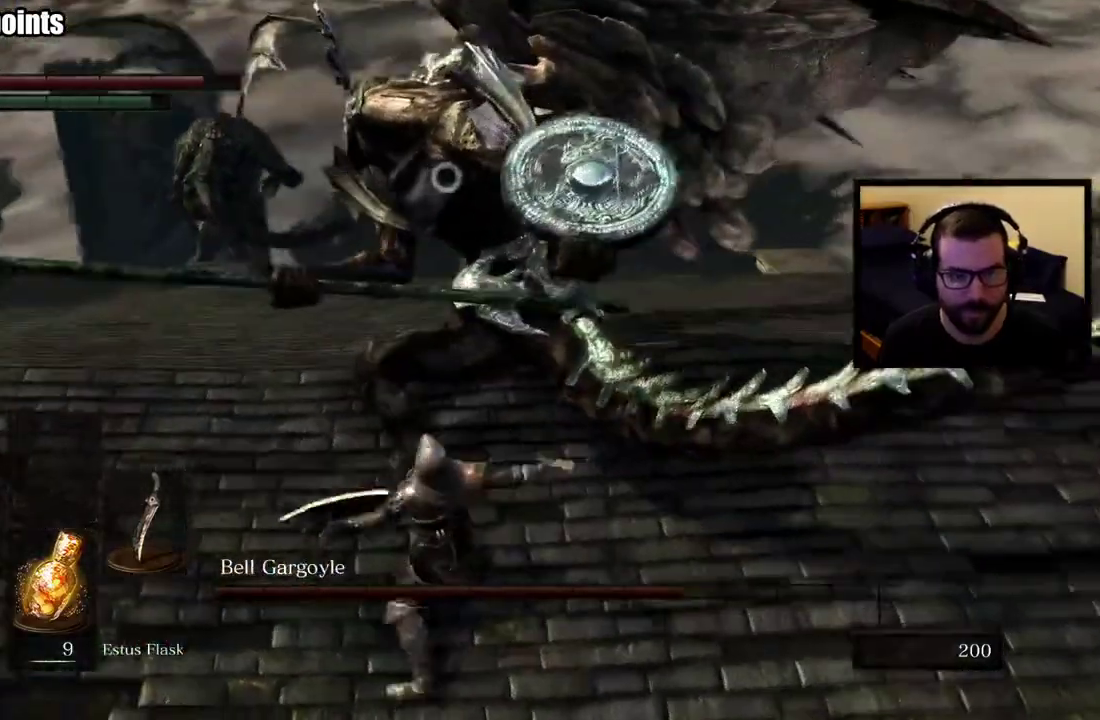
{"buttons": [], "left_stick": "up-right", "right_stick": "center"}
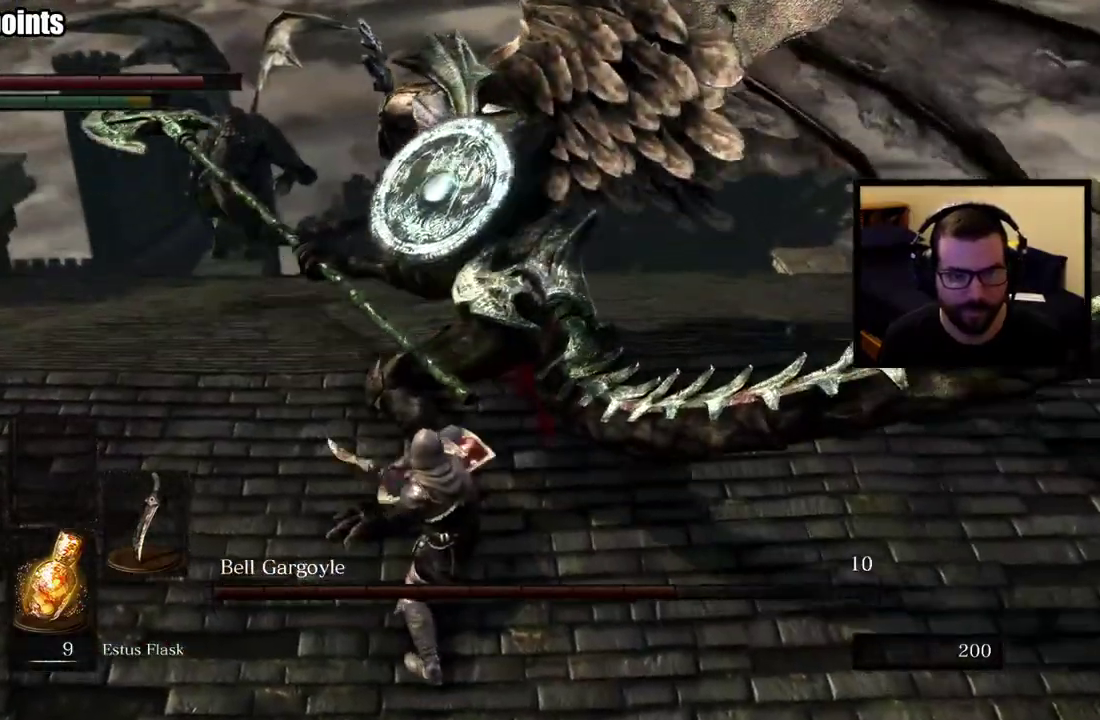
{"buttons": [], "left_stick": "up-right", "right_stick": "center"}
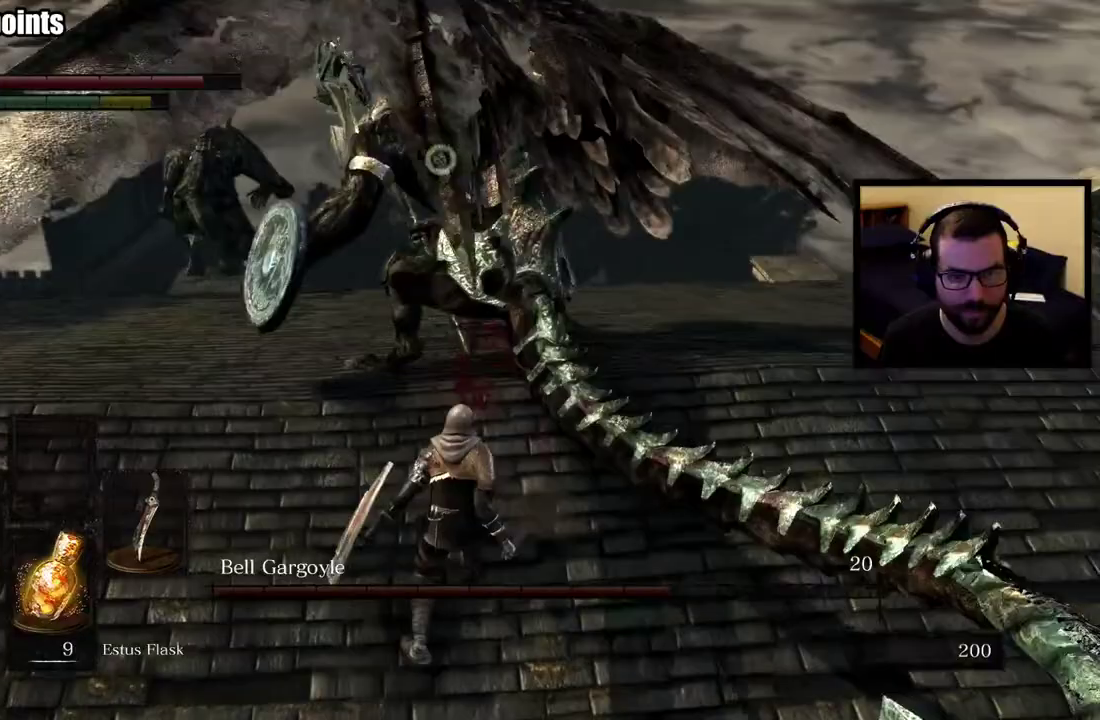
{"buttons": [], "left_stick": "up-right", "right_stick": "center", "events": []}
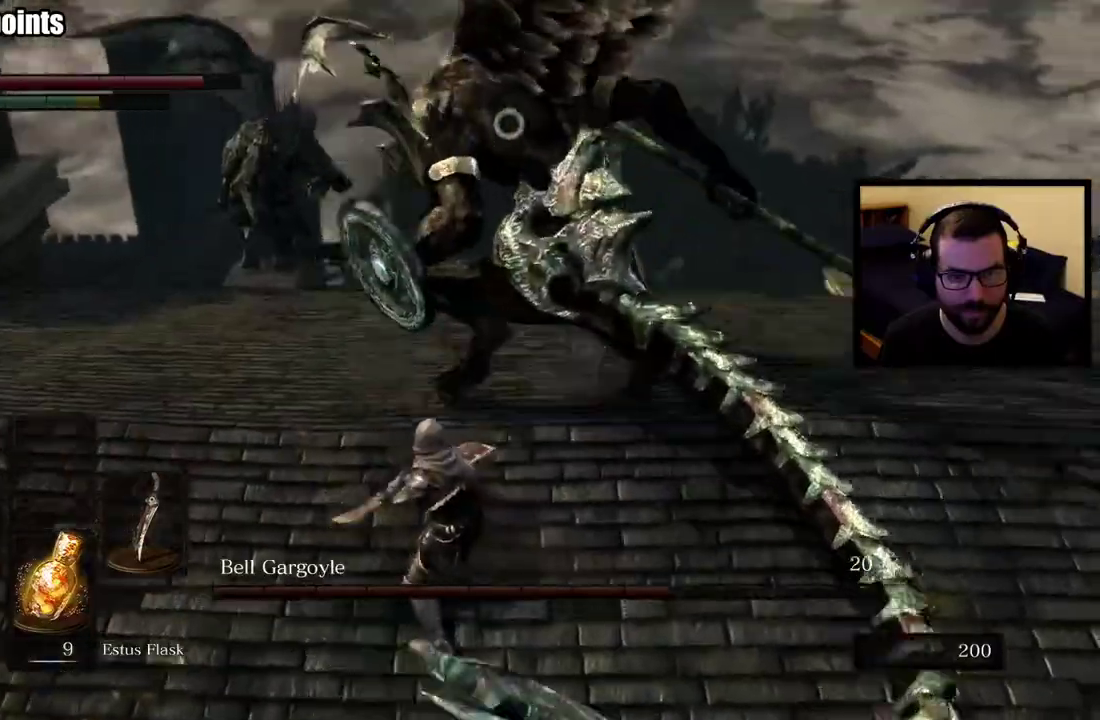
{"buttons": [], "left_stick": "up-right", "right_stick": "center", "events": [[33, "left_stick", "right"], [400, "left_stick", "up-right"]]}
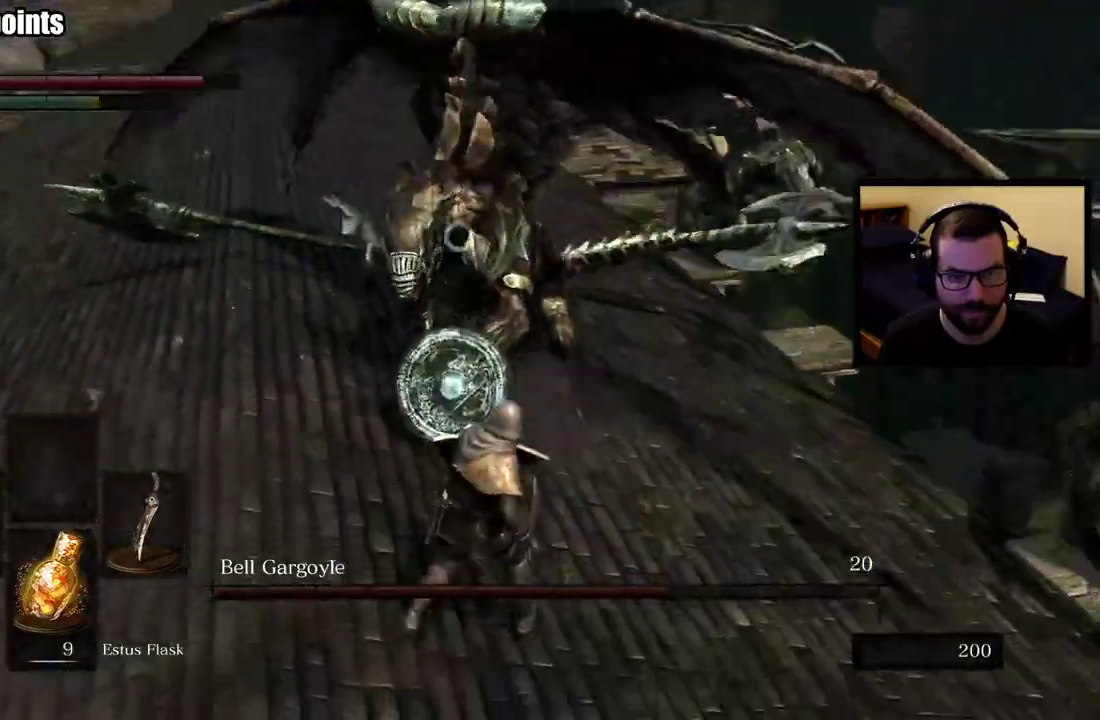
{"buttons": [], "left_stick": "up-right", "right_stick": "center"}
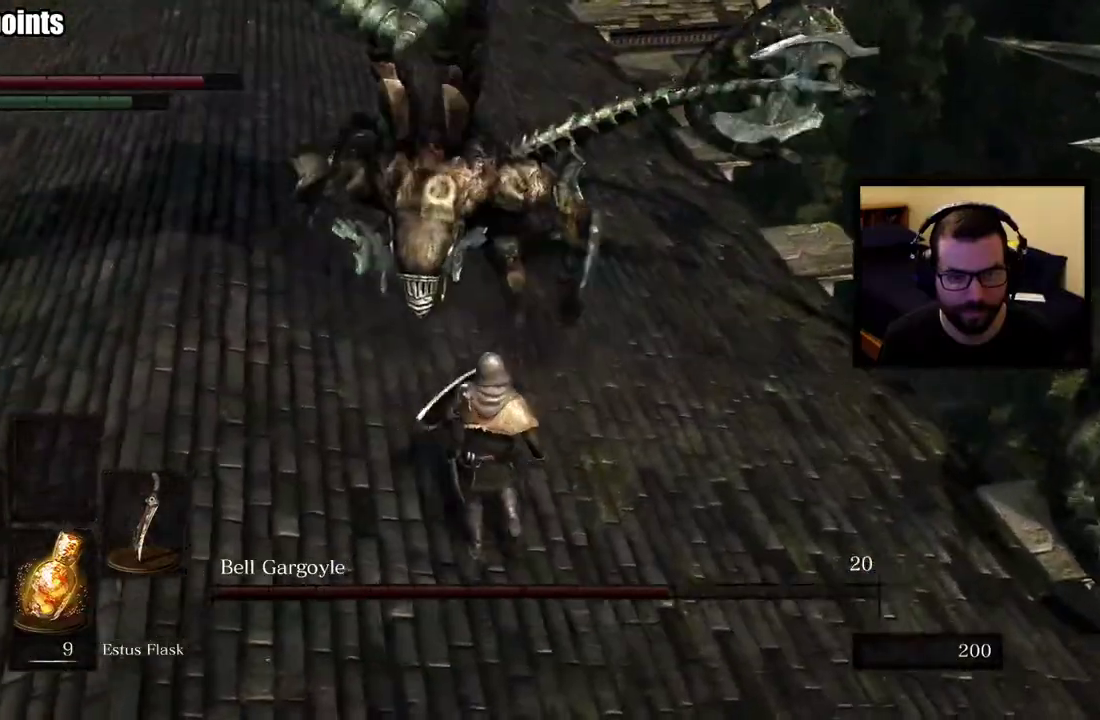
{"buttons": [], "left_stick": "up-right", "right_stick": "center"}
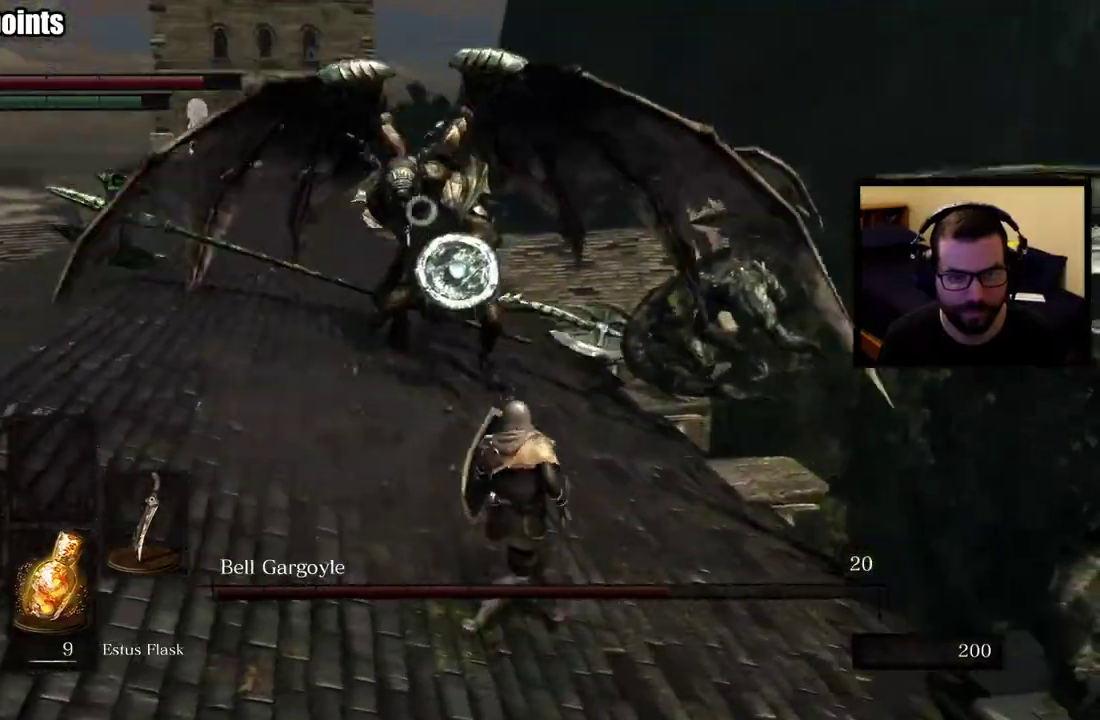
{"buttons": [], "left_stick": "up", "right_stick": "center", "events": [[33, "left_stick", "up"]]}
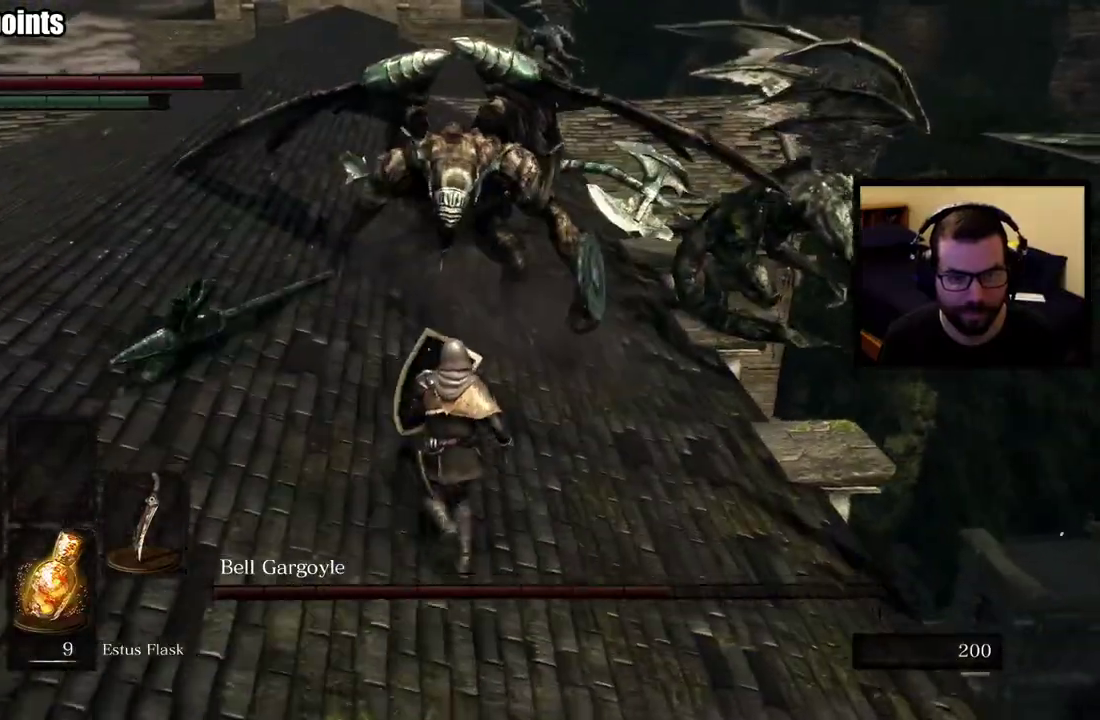
{"buttons": [], "left_stick": "up-left", "right_stick": "center", "events": [[267, "left_stick", "up-left"]]}
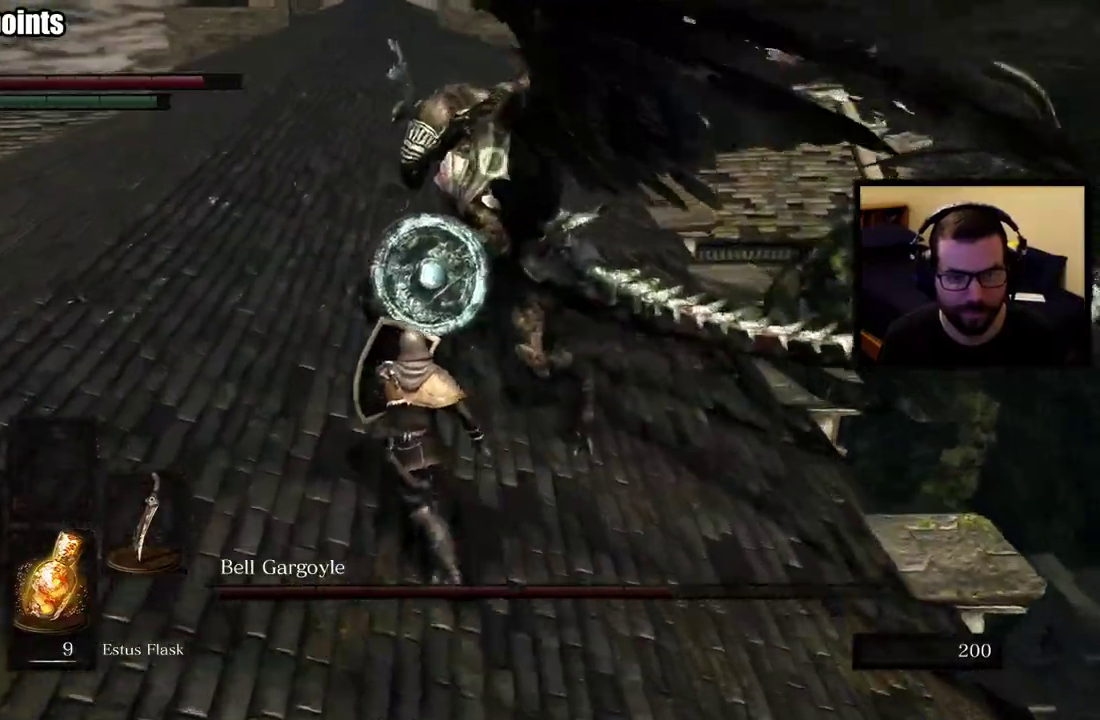
{"buttons": [], "left_stick": "up-left", "right_stick": "center", "events": [[117, "left_stick", "center"], [167, "left_stick", "up-left"], [233, "CIRCLE", "down"], [367, "CIRCLE", "up"]]}
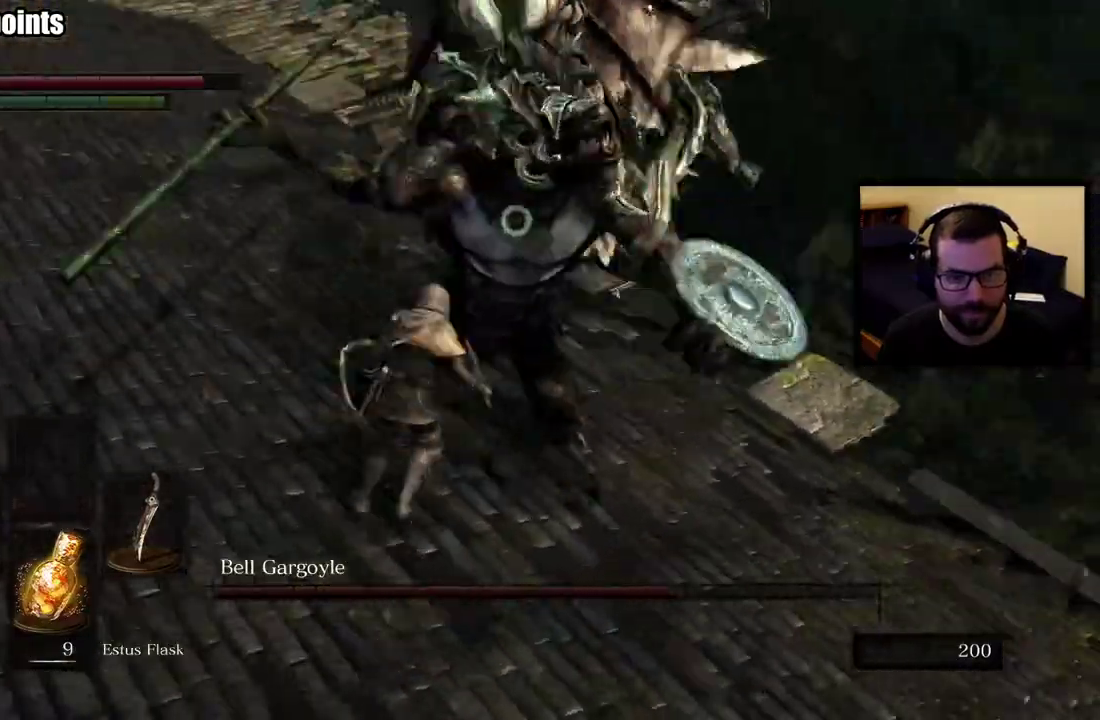
{"buttons": [], "left_stick": "up-left", "right_stick": "center"}
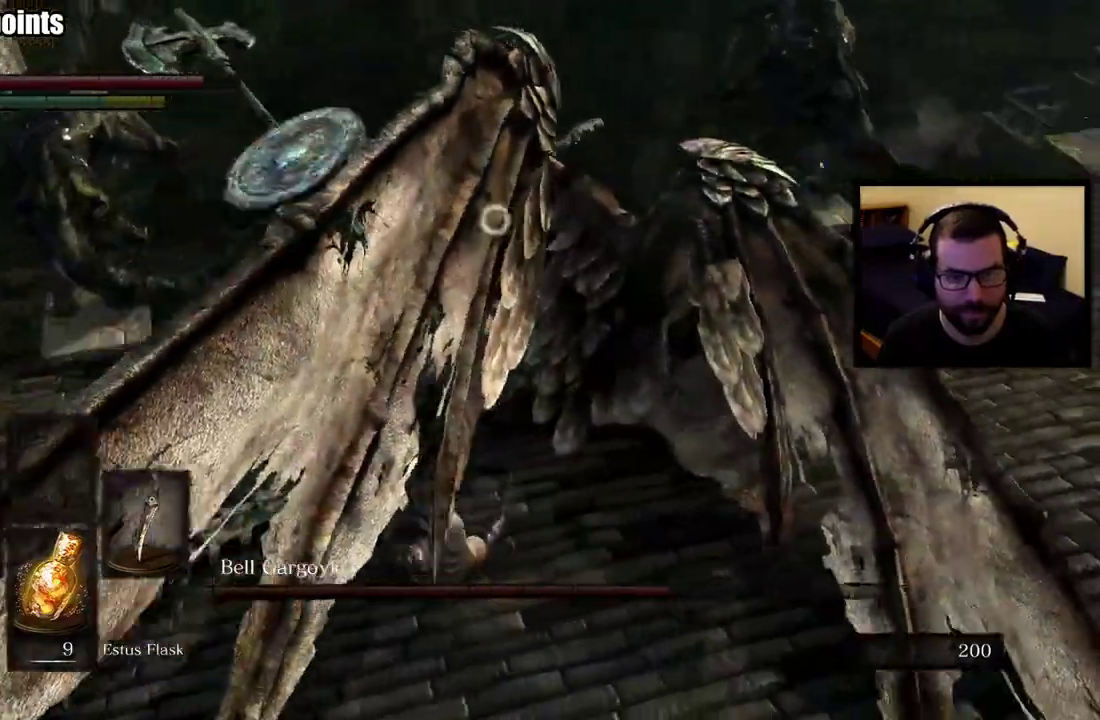
{"buttons": [], "left_stick": "up", "right_stick": "center", "events": [[83, "left_stick", "up"]]}
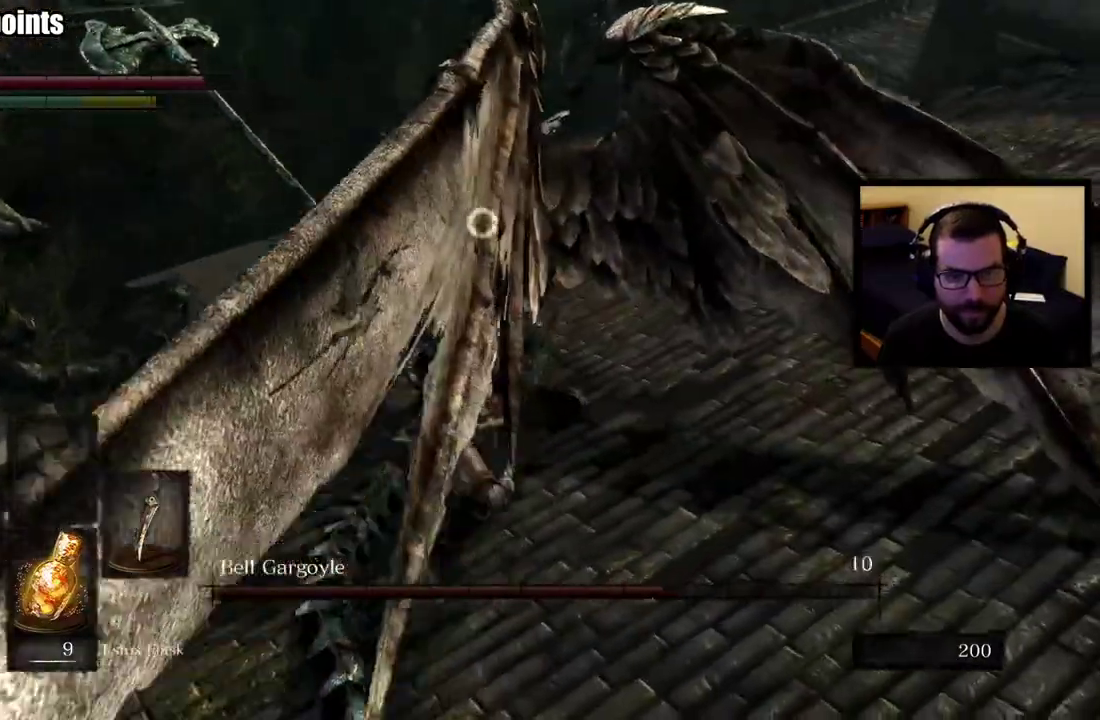
{"buttons": [], "left_stick": "up-left", "right_stick": "center"}
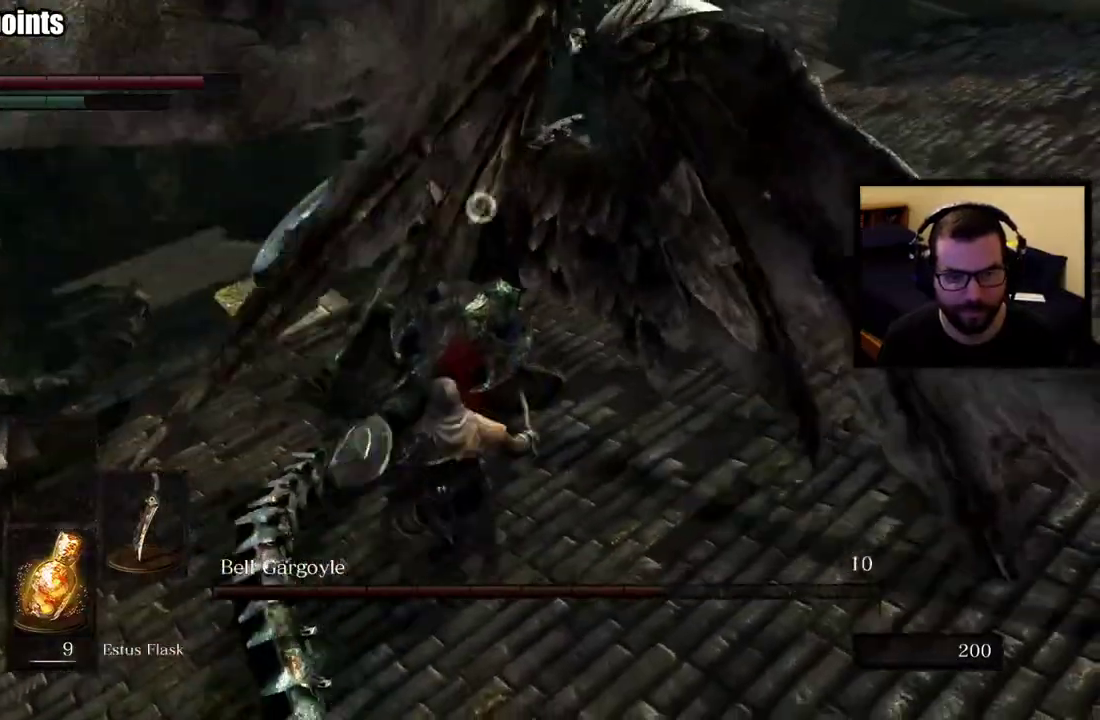
{"buttons": [], "left_stick": "up-left", "right_stick": "center", "events": []}
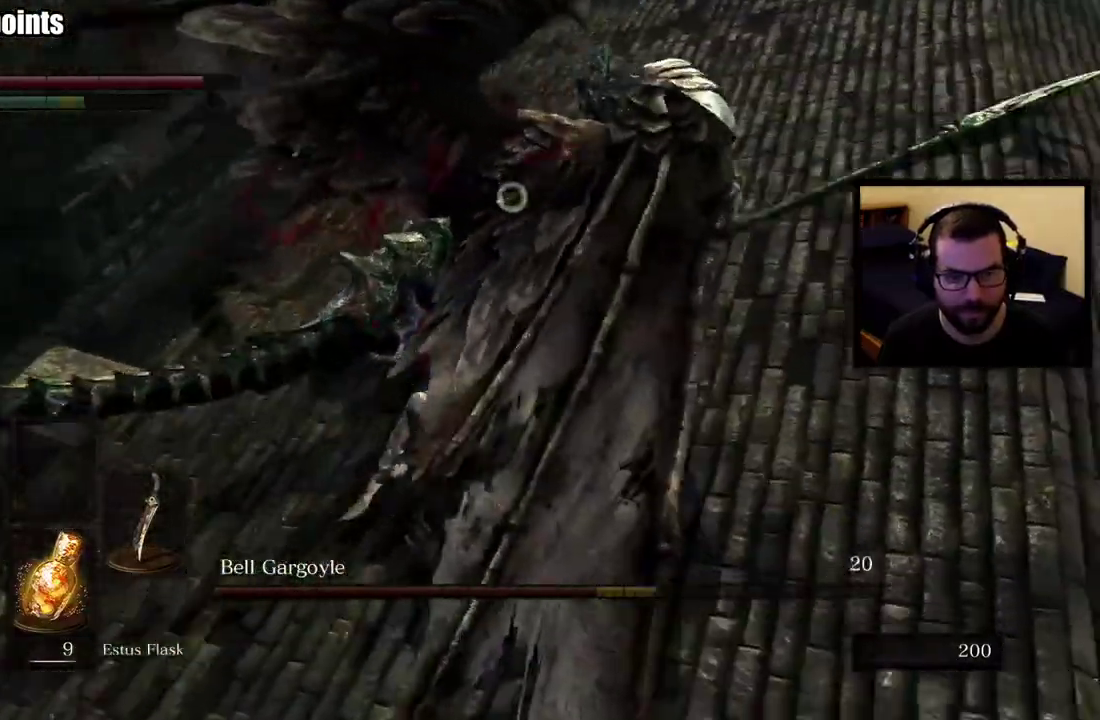
{"buttons": [], "left_stick": "up", "right_stick": "center", "events": [[500, "left_stick", "up"]]}
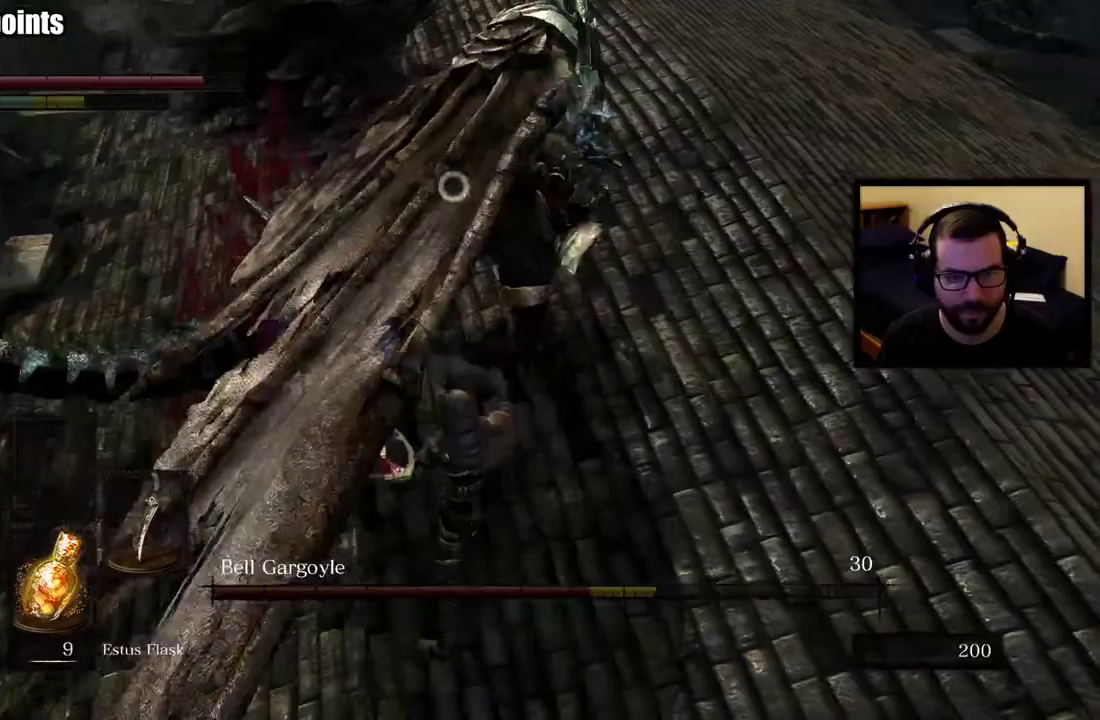
{"buttons": [], "left_stick": "up-right", "right_stick": "center", "events": [[283, "left_stick", "down-left"], [467, "left_stick", "up-right"]]}
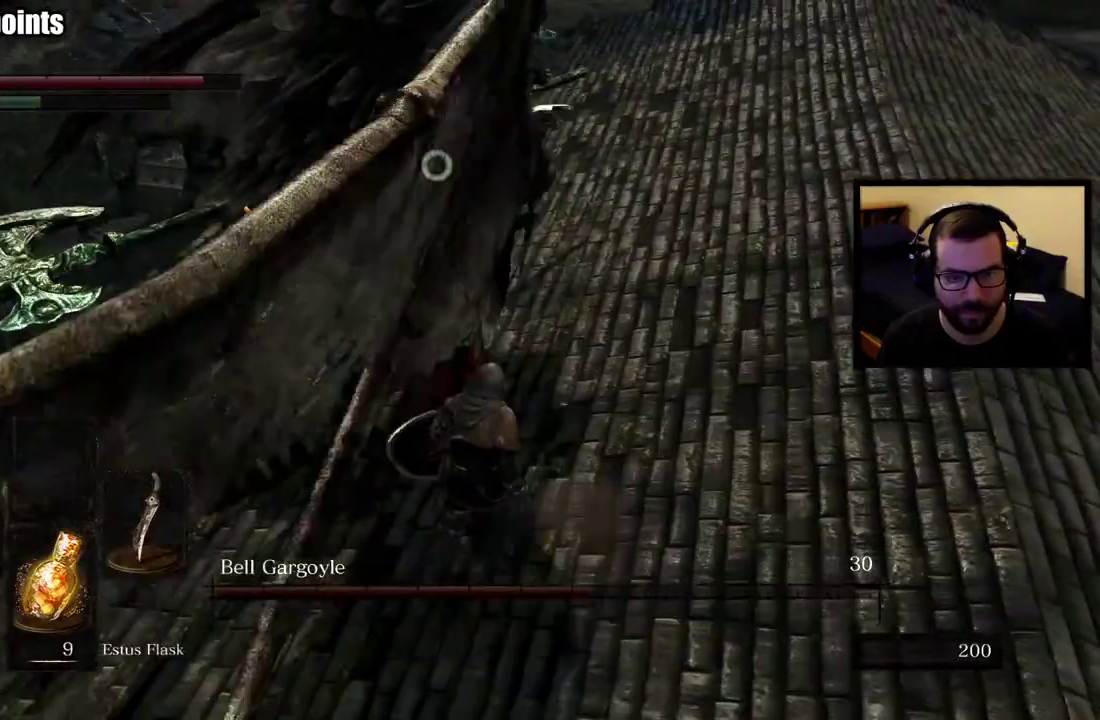
{"buttons": [], "left_stick": "up-right", "right_stick": "center", "events": [[33, "CIRCLE", "down"], [167, "CIRCLE", "up"]]}
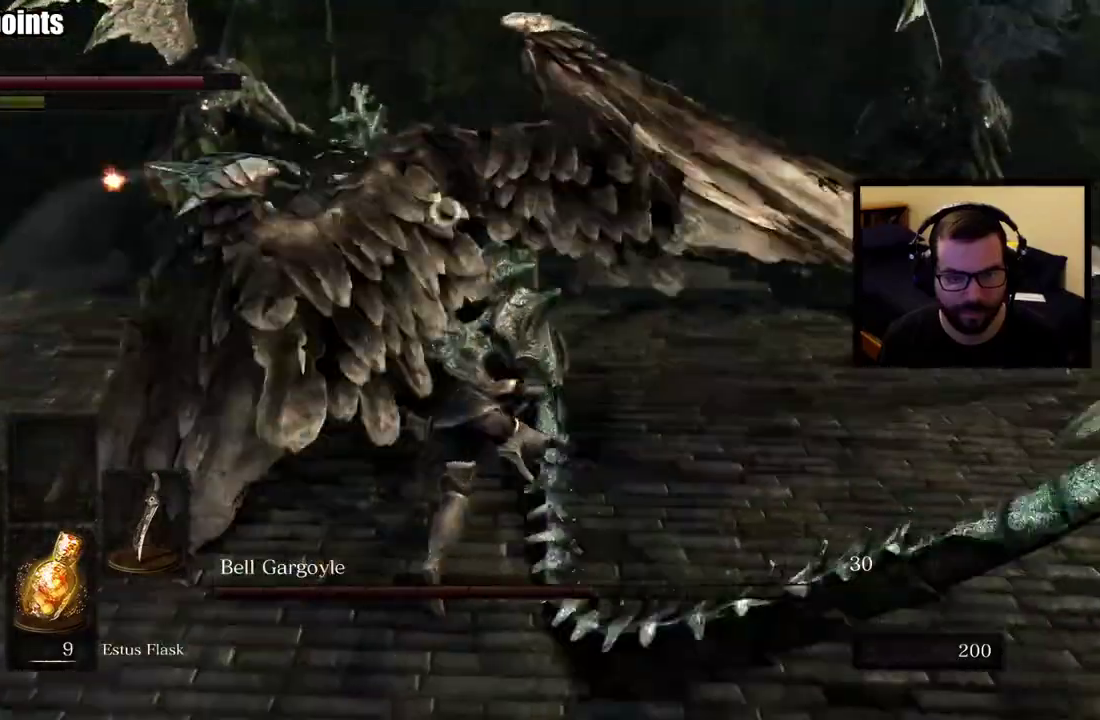
{"buttons": [], "left_stick": "right", "right_stick": "center", "events": [[83, "left_stick", "right"]]}
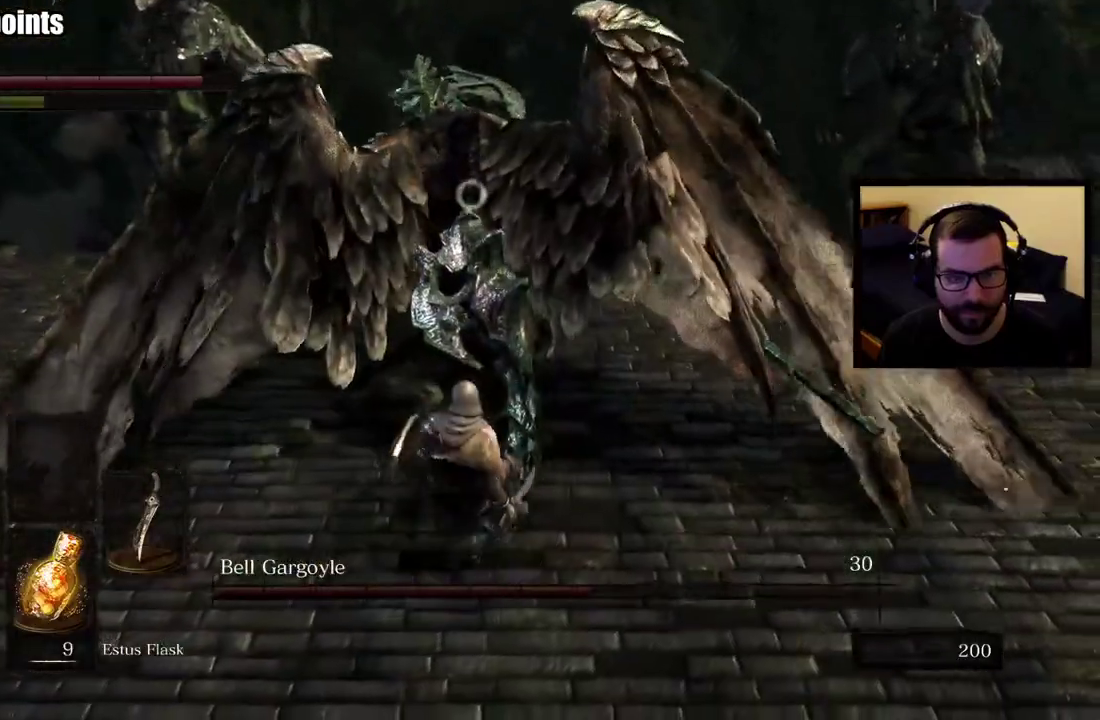
{"buttons": [], "left_stick": "right", "right_stick": "center", "events": []}
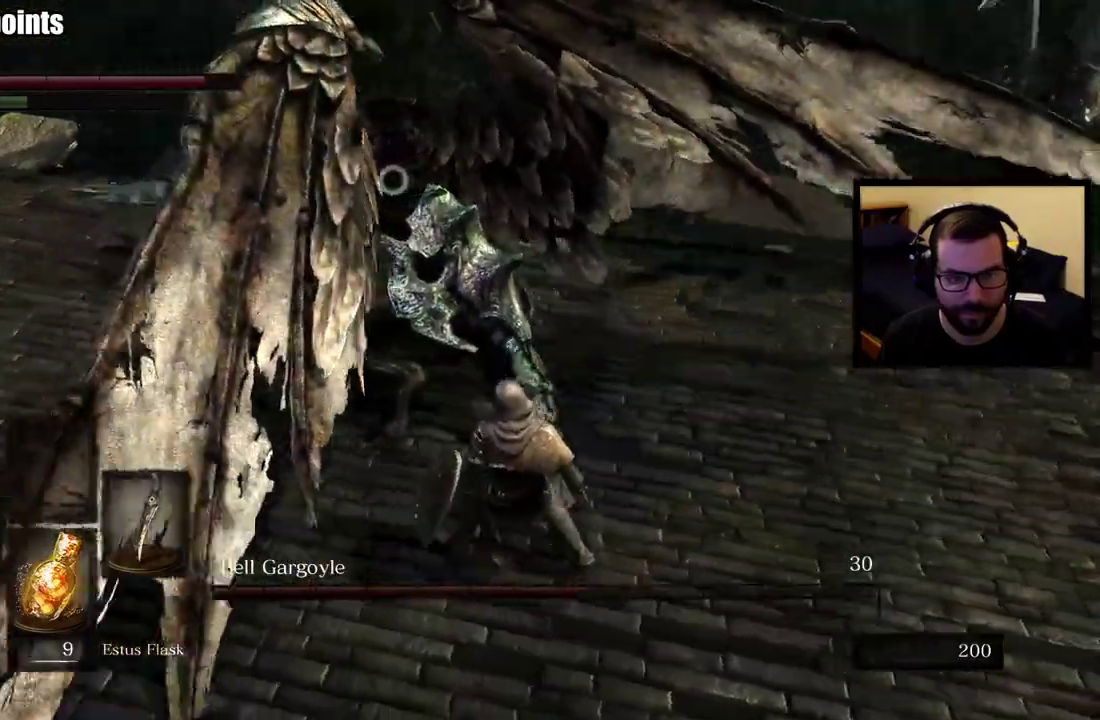
{"buttons": [], "left_stick": "up-right", "right_stick": "center", "events": [[283, "left_stick", "left"], [333, "left_stick", "right"], [433, "left_stick", "down-left"], [500, "left_stick", "up-right"]]}
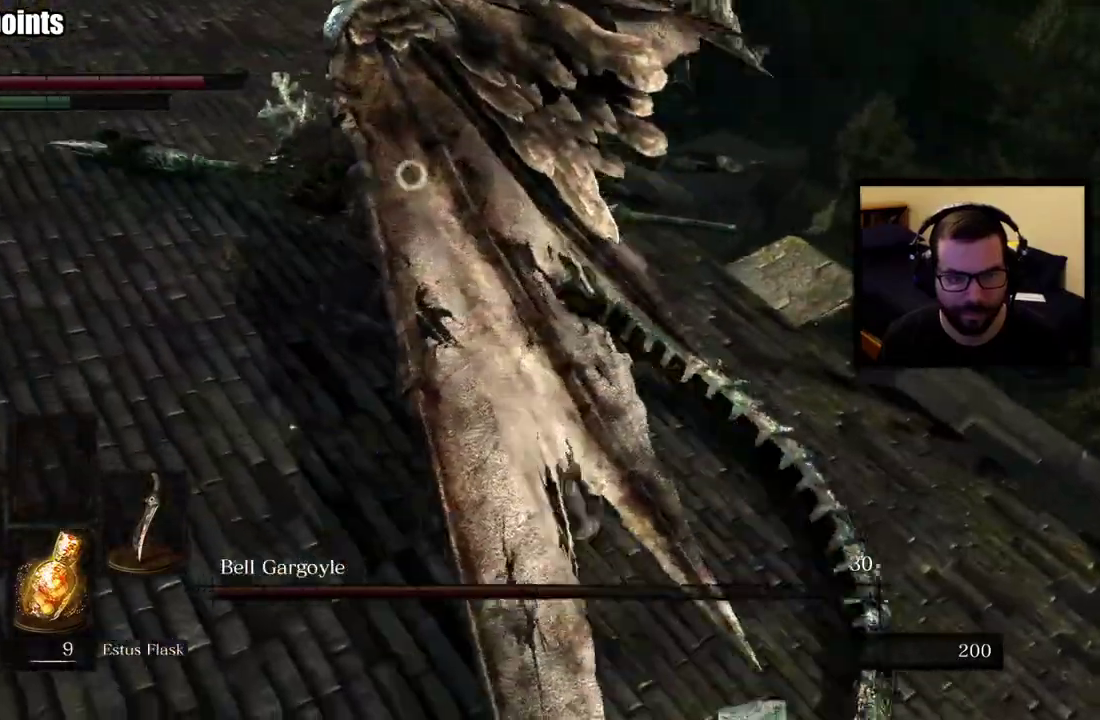
{"buttons": [], "left_stick": "up-right", "right_stick": "center", "events": [[67, "left_stick", "down-left"], [367, "left_stick", "up-right"]]}
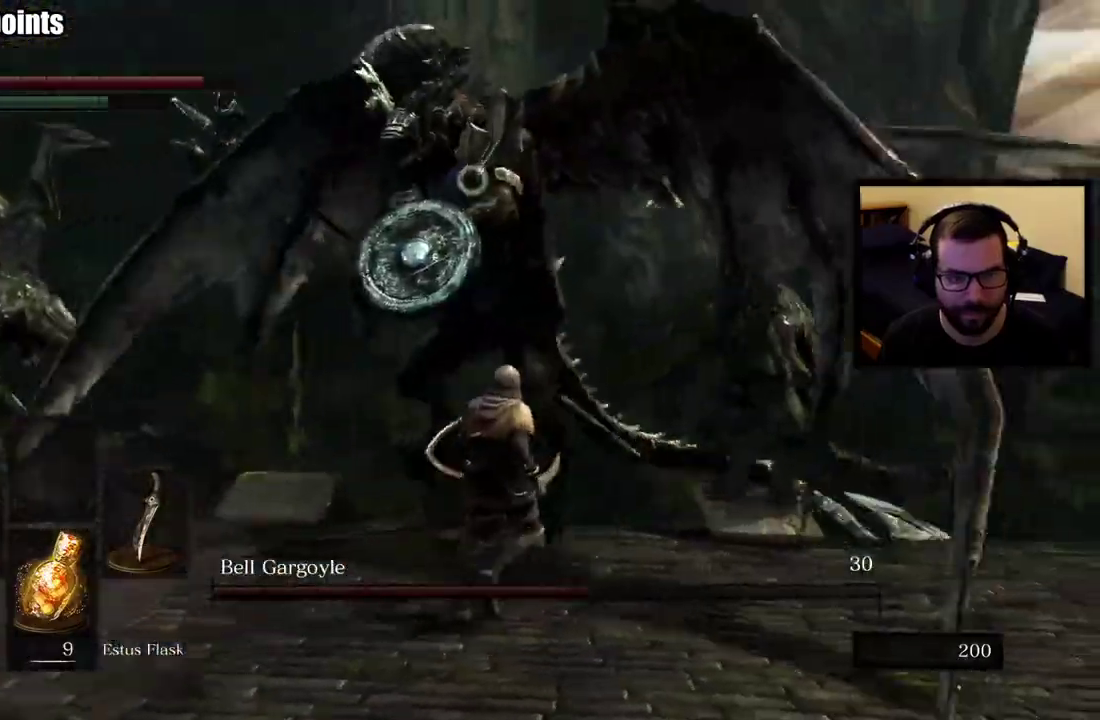
{"buttons": [], "left_stick": "down", "right_stick": "center", "events": [[217, "left_stick", "down"]]}
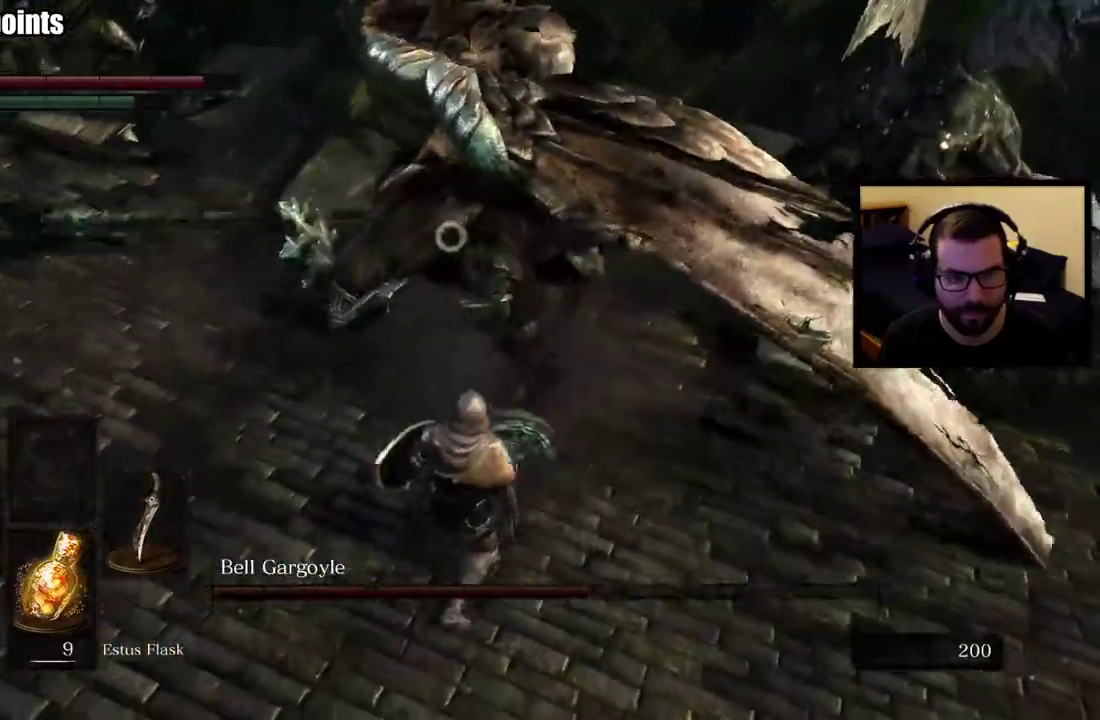
{"buttons": [], "left_stick": "down-left", "right_stick": "center", "events": [[217, "left_stick", "down-left"]]}